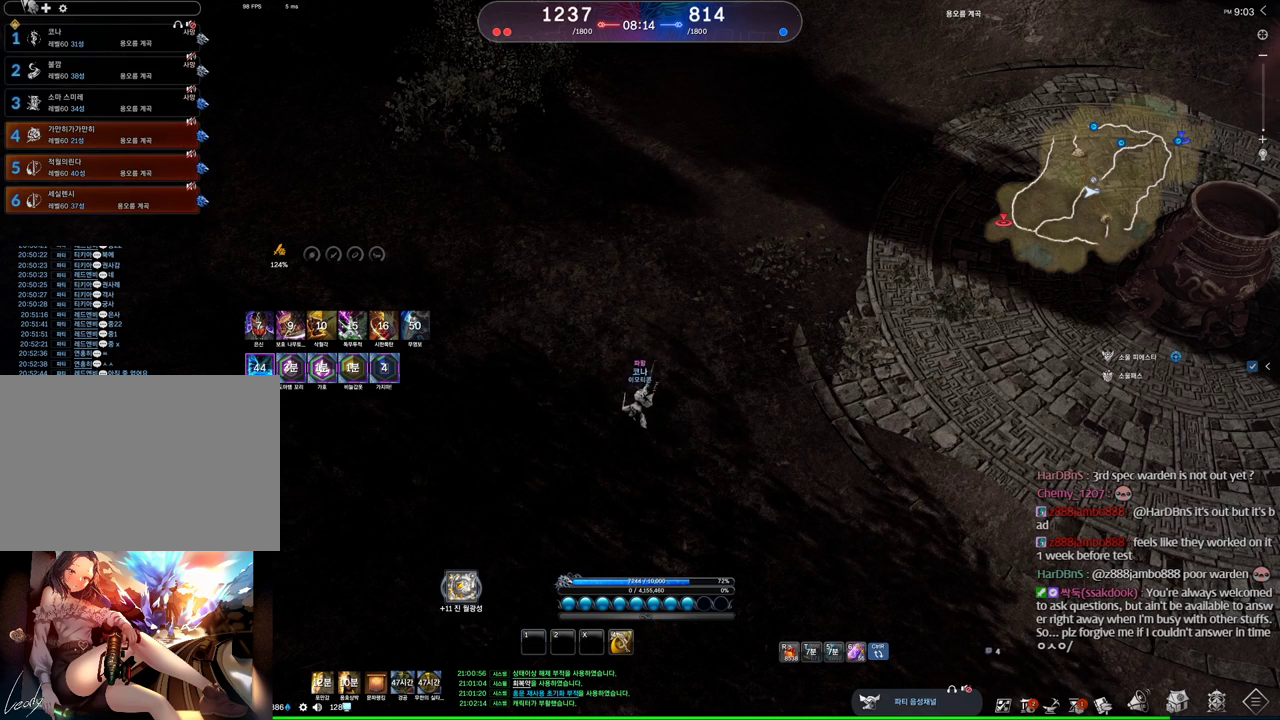
Gameplay with keyboard and mouse; each line is a JSON object with the keys and mouse buttons held at the frame after it. "events" lists presses ("down") and releases ("up") of "1", "2", "3", "4", "5", "a", "alt", "c", "ctrl", "d", "e", "f", "m", "q", "r", "s", "shift", "space", "t", "tab", "tilde", "v", "w", "x", "z", "mouse_left", "mouse_wheel" and "mouse_right" between this image and that frame as [ms after this image, input, new state], when the widget could be followed in between. "mouse_left", "mouse_wheel", "mouse_right" = the "left", "wheel", "right" buttons of the "mouse" list. No other keys are recorded. "wheel" means that the mouse wheel is clicked or scrolled. Mouse movement is not recorded. Not read: other_keys.
{"keys": ["alt"], "mouse": [], "events": [[334, "alt", "down"], [367, "tab", "down"], [400, "tab", "up"]]}
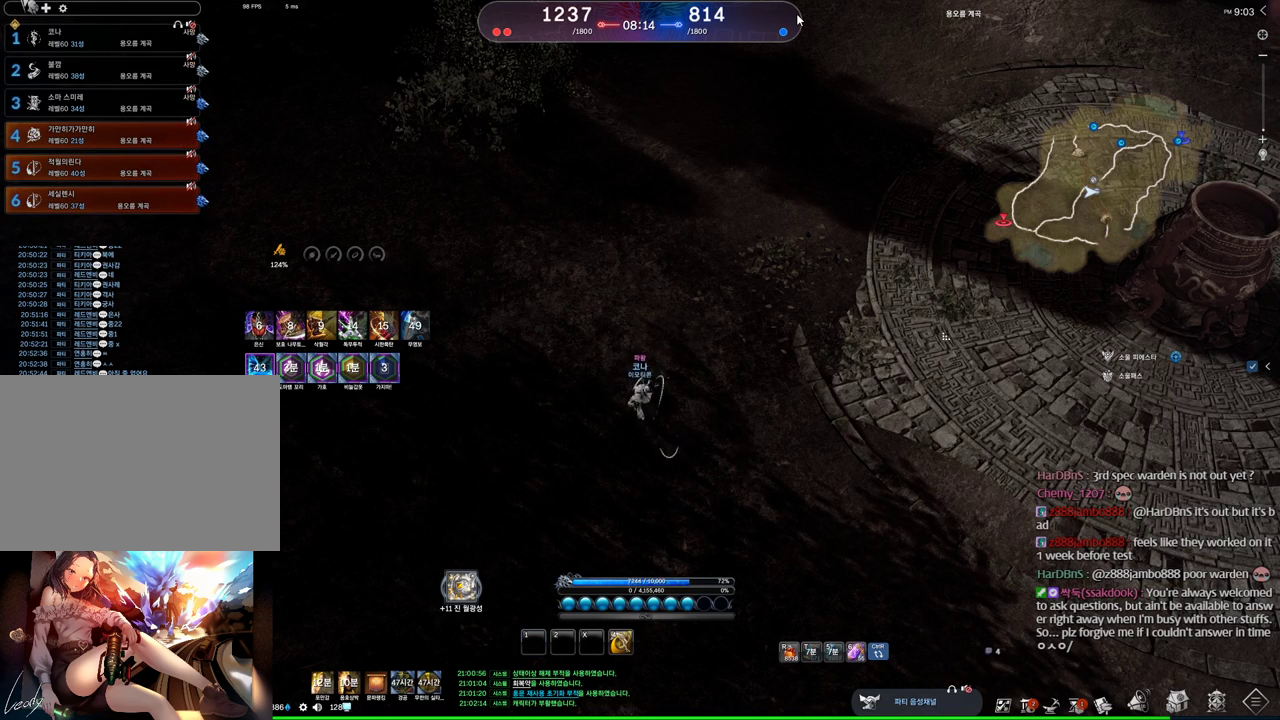
{"keys": ["alt"], "mouse": [], "events": []}
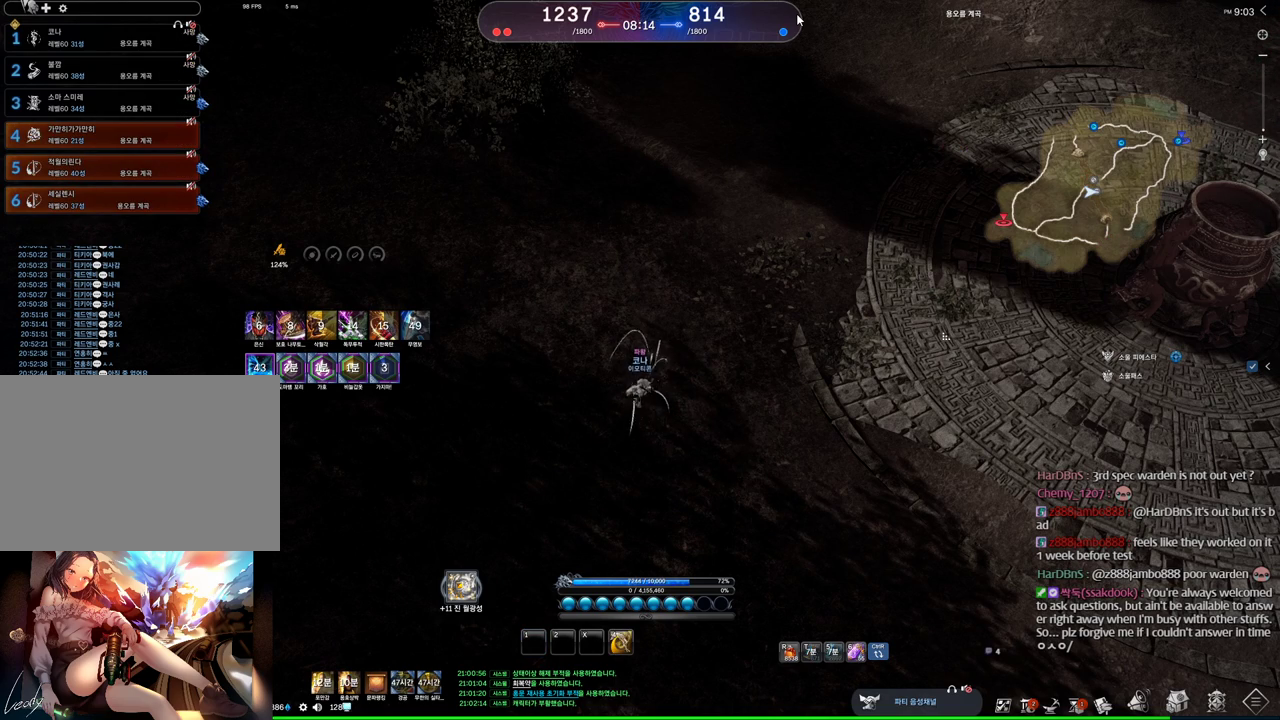
{"keys": [], "mouse": [], "events": [[167, "tab", "down"], [267, "tab", "up"], [334, "tab", "down"], [434, "tab", "up"], [500, "alt", "up"]]}
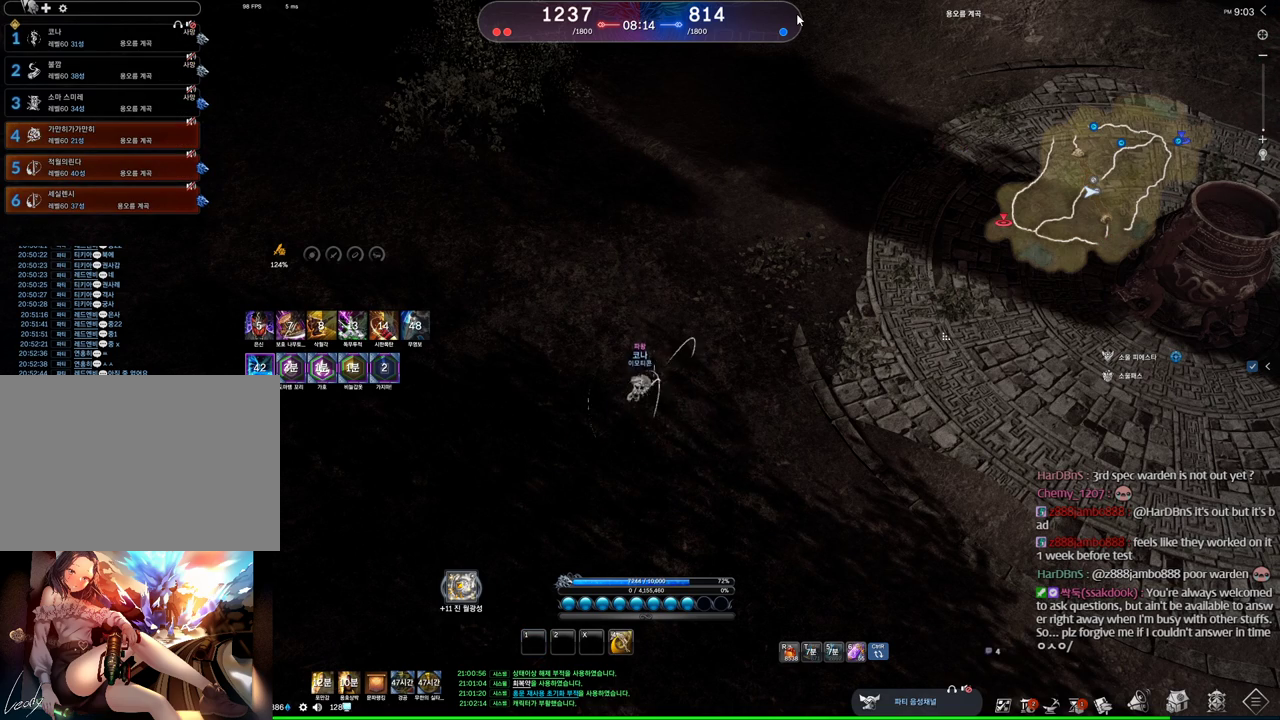
{"keys": [], "mouse": [], "events": [[367, "alt", "down"], [400, "tab", "down"], [467, "alt", "up"], [467, "tab", "up"]]}
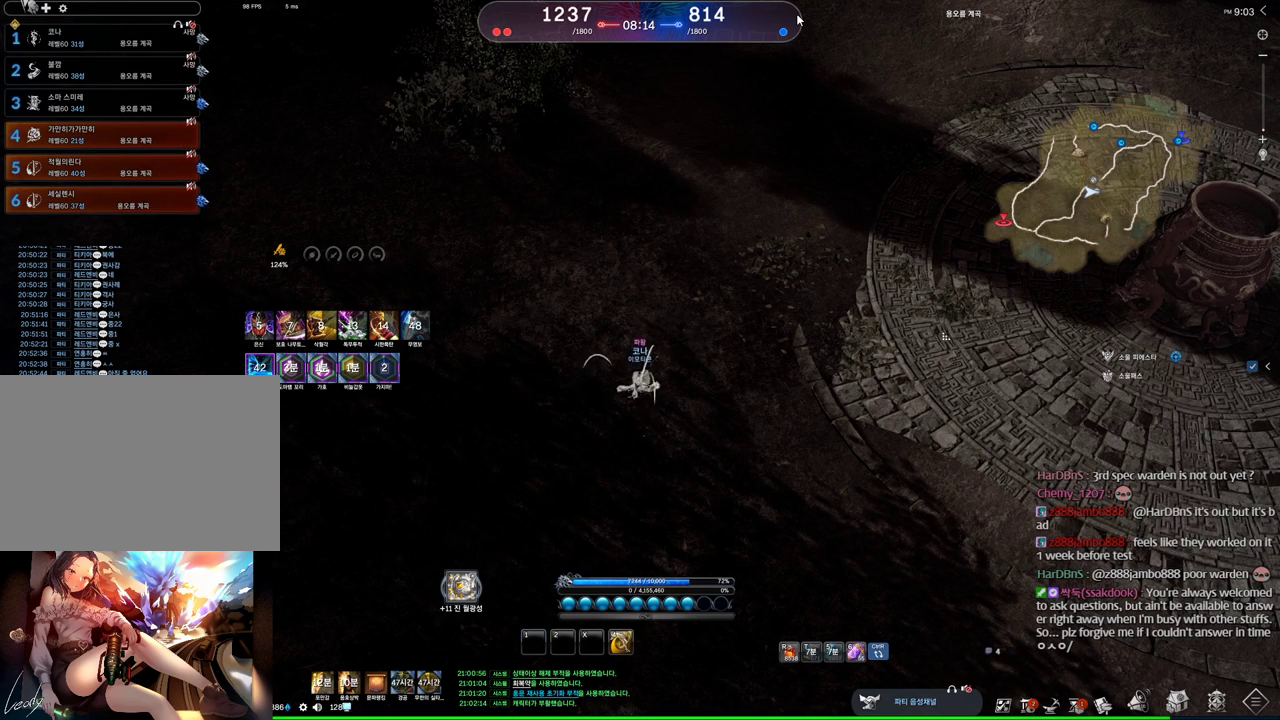
{"keys": [], "mouse": [], "events": []}
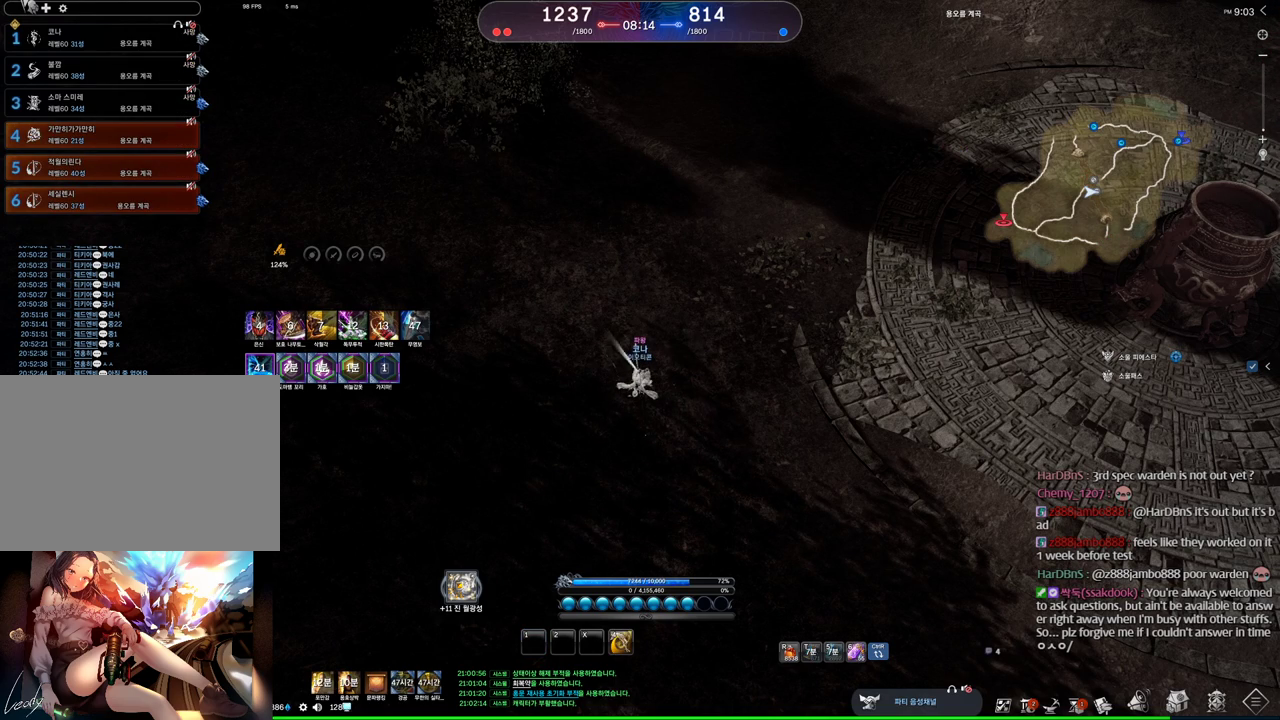
{"keys": ["w"], "mouse": [], "events": [[167, "w", "down"]]}
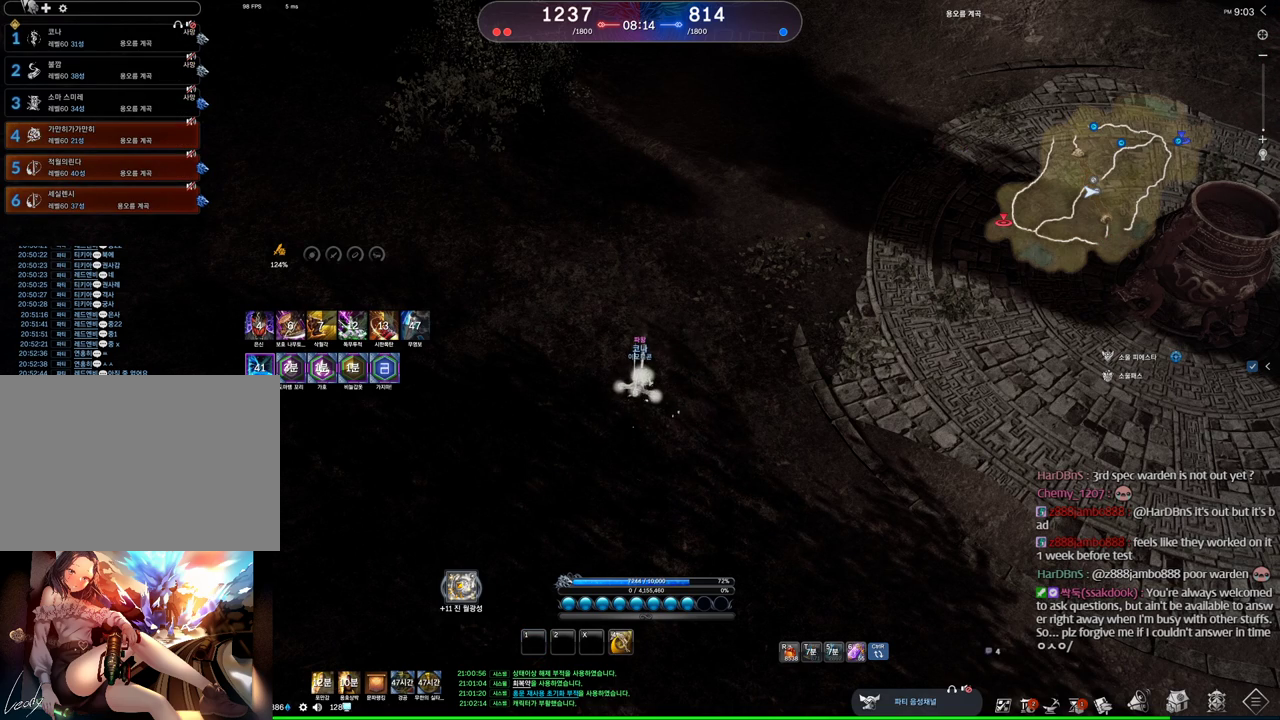
{"keys": ["w"], "mouse": [], "events": []}
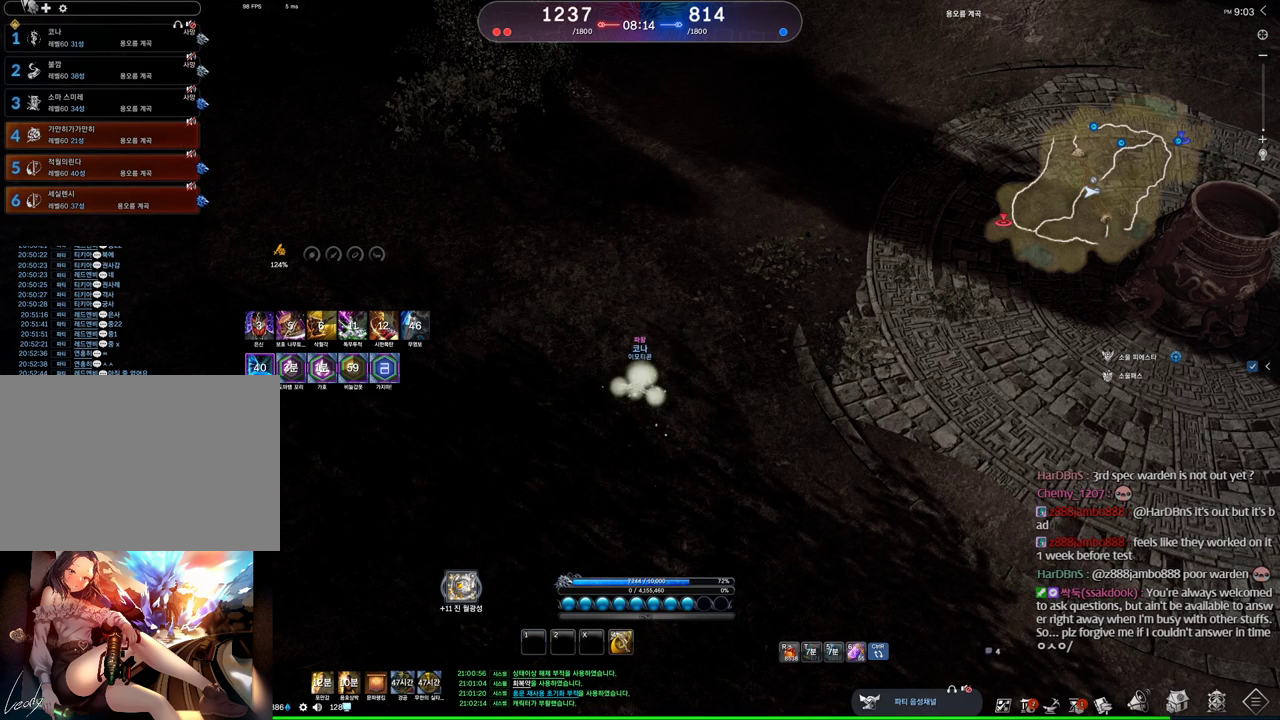
{"keys": ["d", "w"], "mouse": [], "events": [[467, "d", "down"]]}
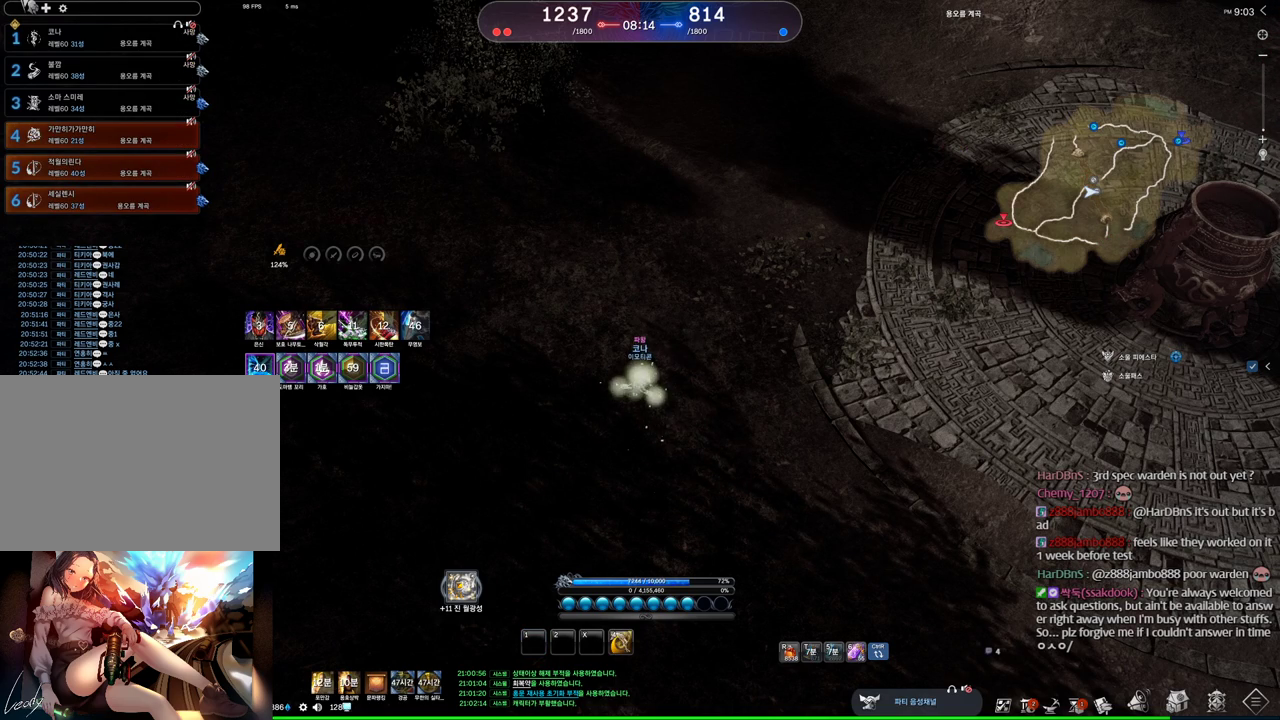
{"keys": ["d", "w"], "mouse": [], "events": [[167, "shift", "down"], [300, "shift", "up"]]}
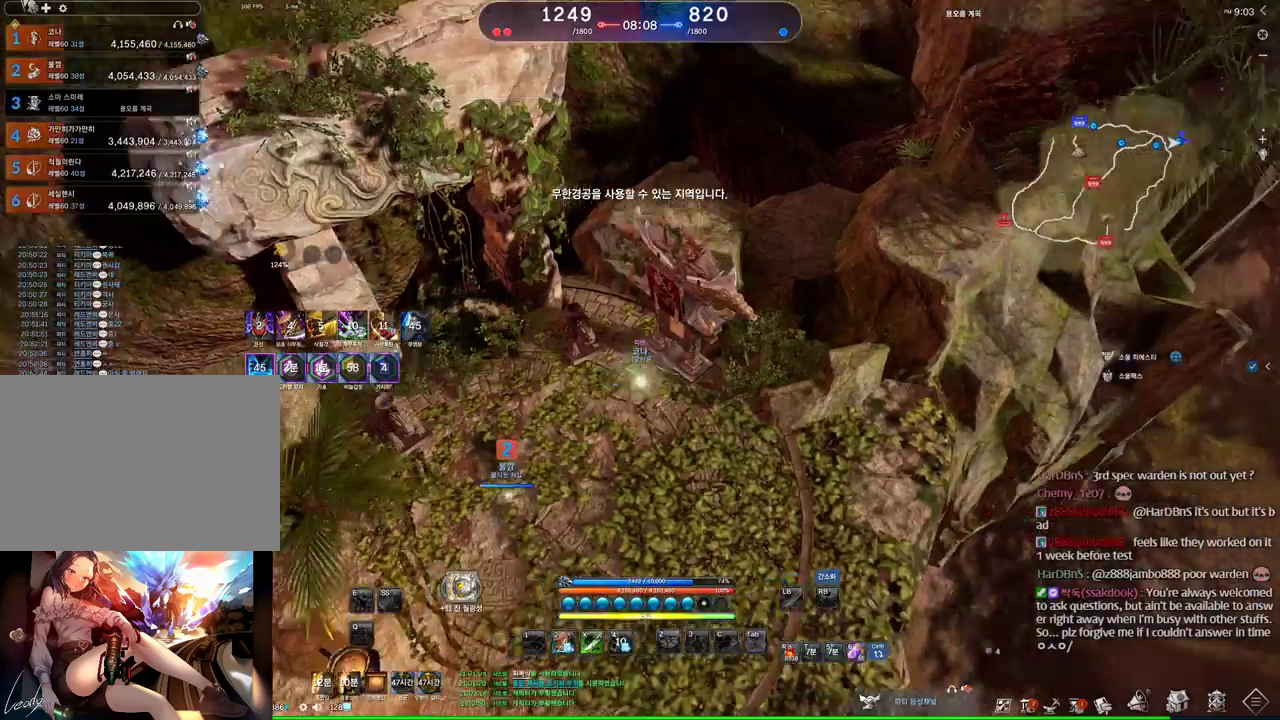
{"keys": ["d", "shift", "w"], "mouse": [], "events": [[100, "w", "up"], [400, "w", "down"], [467, "shift", "down"]]}
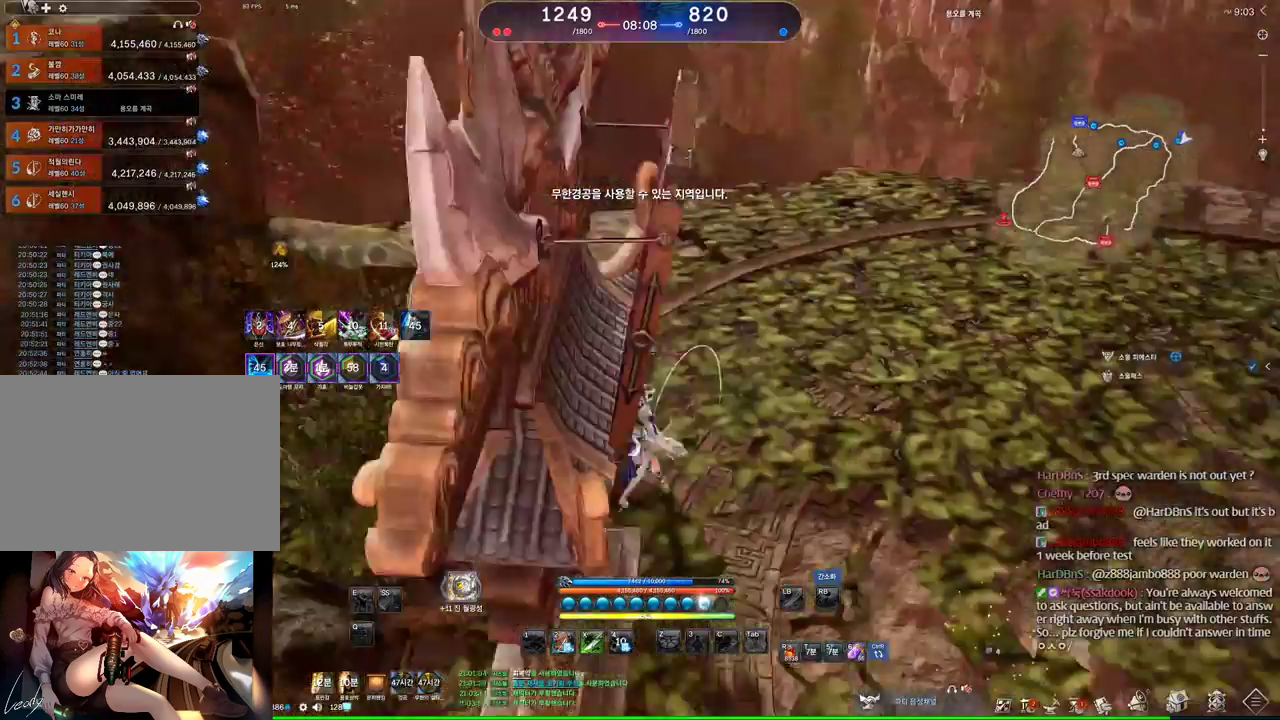
{"keys": ["w"], "mouse": [], "events": [[134, "d", "up"], [134, "shift", "up"]]}
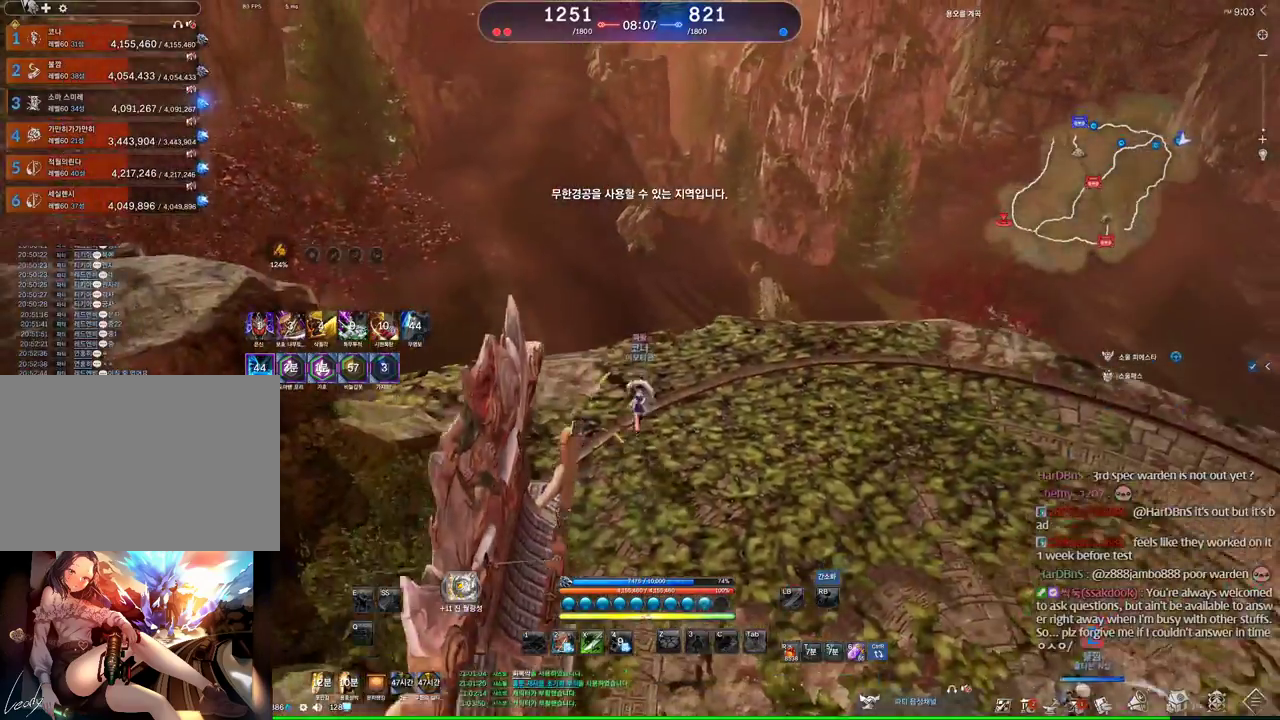
{"keys": ["w"], "mouse": [], "events": [[200, "space", "down"], [400, "space", "up"]]}
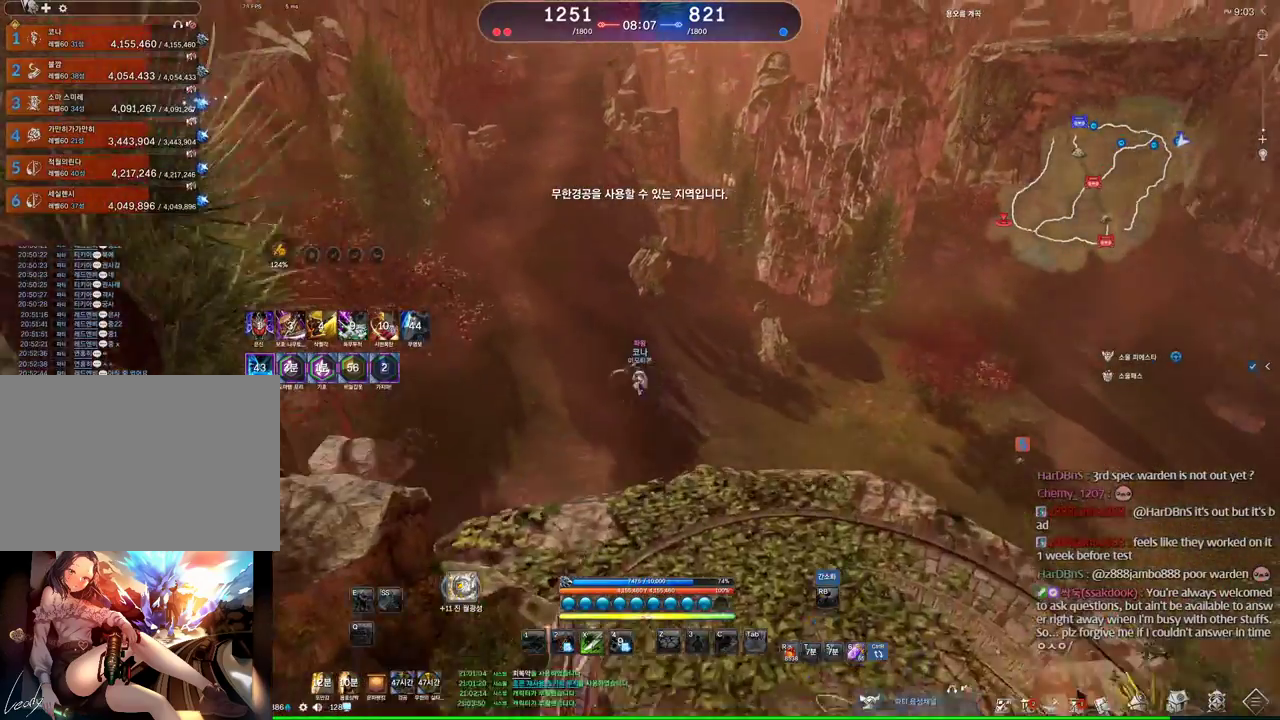
{"keys": ["alt", "w"], "mouse": ["left", "right"], "events": [[134, "alt", "down"], [367, "mouse_left", "down"], [400, "mouse_right", "down"]]}
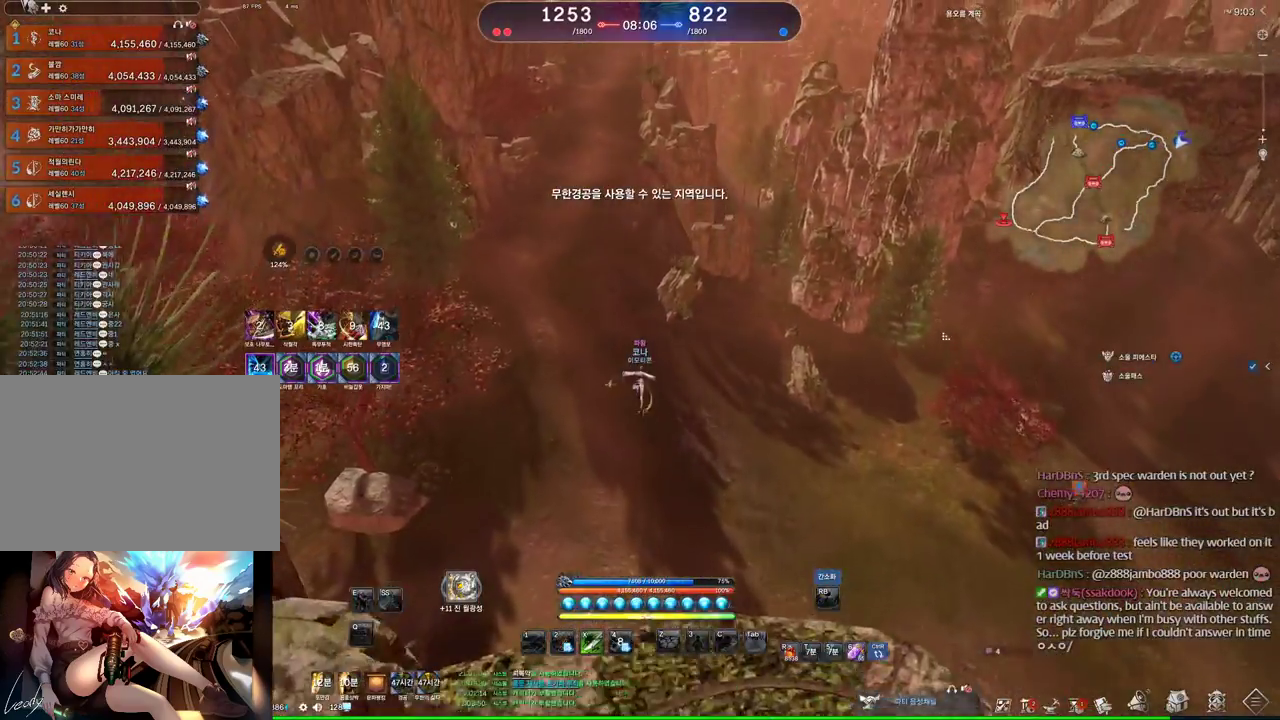
{"keys": ["alt", "w"], "mouse": [], "events": [[67, "mouse_left", "up"], [67, "mouse_right", "up"]]}
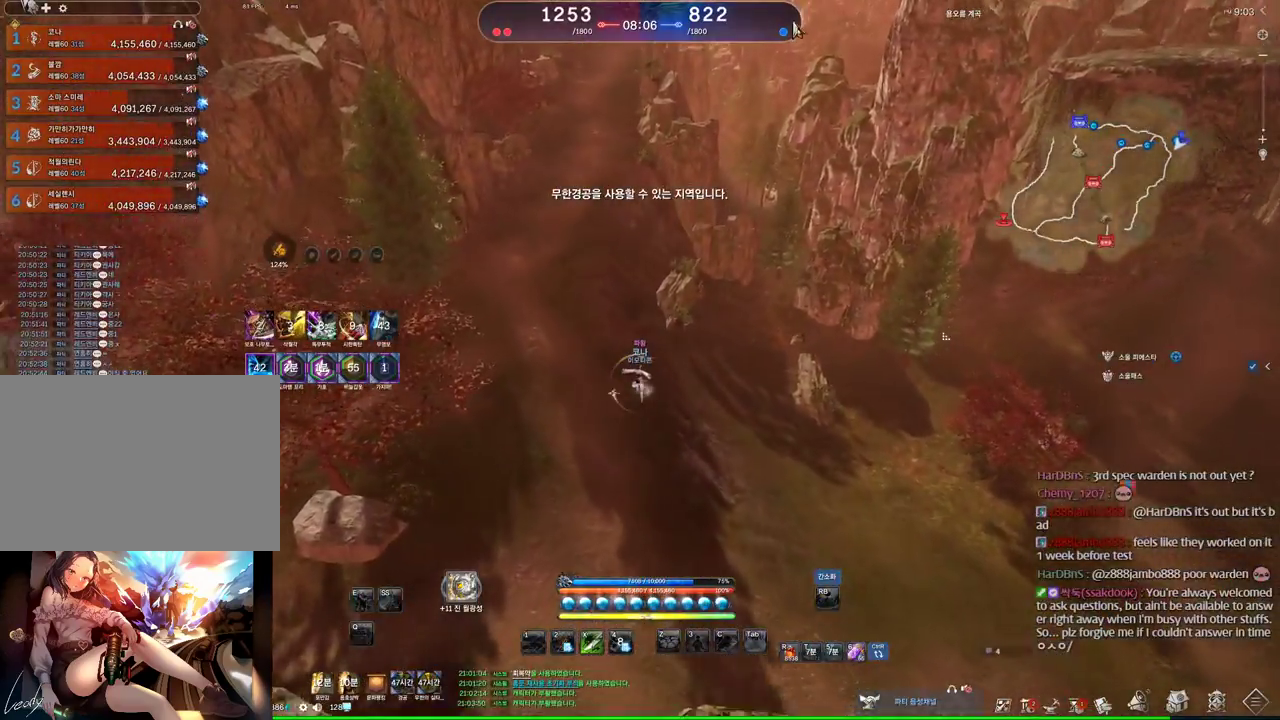
{"keys": ["alt", "w"], "mouse": ["right"], "events": [[34, "mouse_left", "down"], [67, "mouse_right", "down"], [100, "mouse_left", "up"], [167, "mouse_right", "up"], [200, "mouse_left", "down"], [200, "mouse_right", "down"], [334, "mouse_left", "up"], [334, "mouse_right", "up"], [500, "mouse_right", "down"]]}
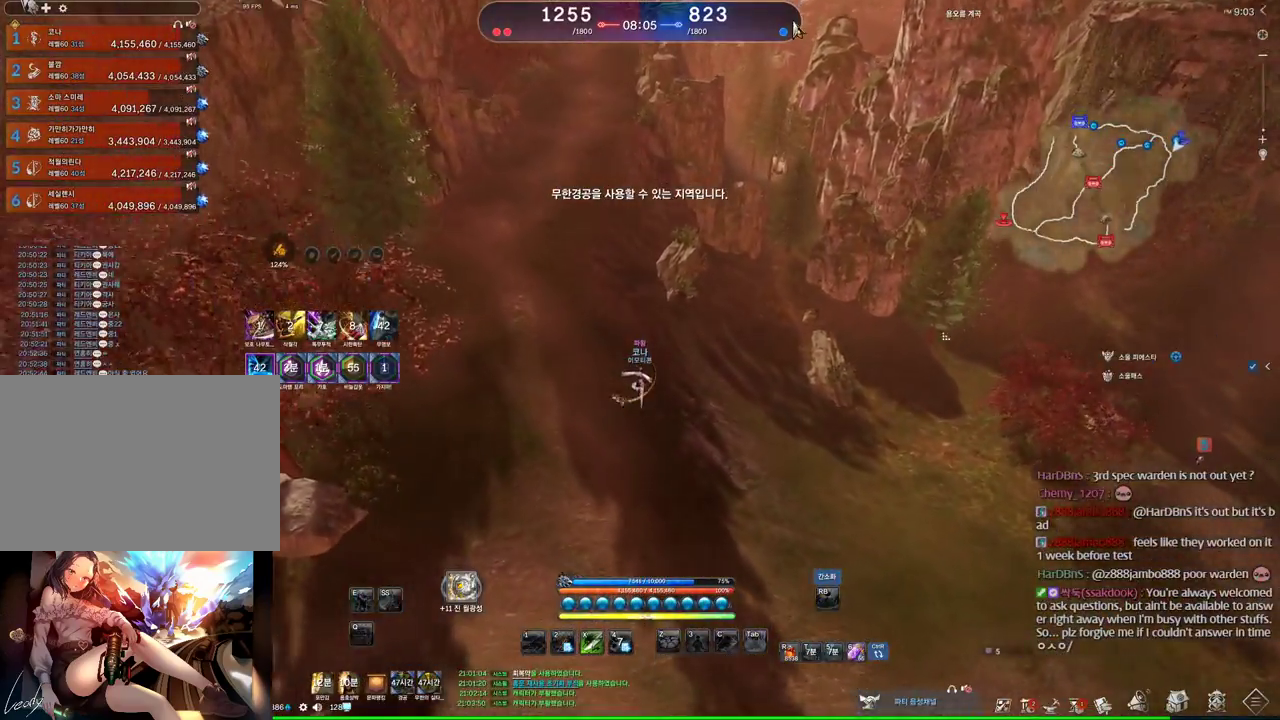
{"keys": ["alt", "w"], "mouse": ["left", "right"], "events": [[34, "mouse_left", "down"], [134, "mouse_left", "up"], [167, "mouse_right", "up"], [467, "mouse_left", "down"], [467, "mouse_right", "down"]]}
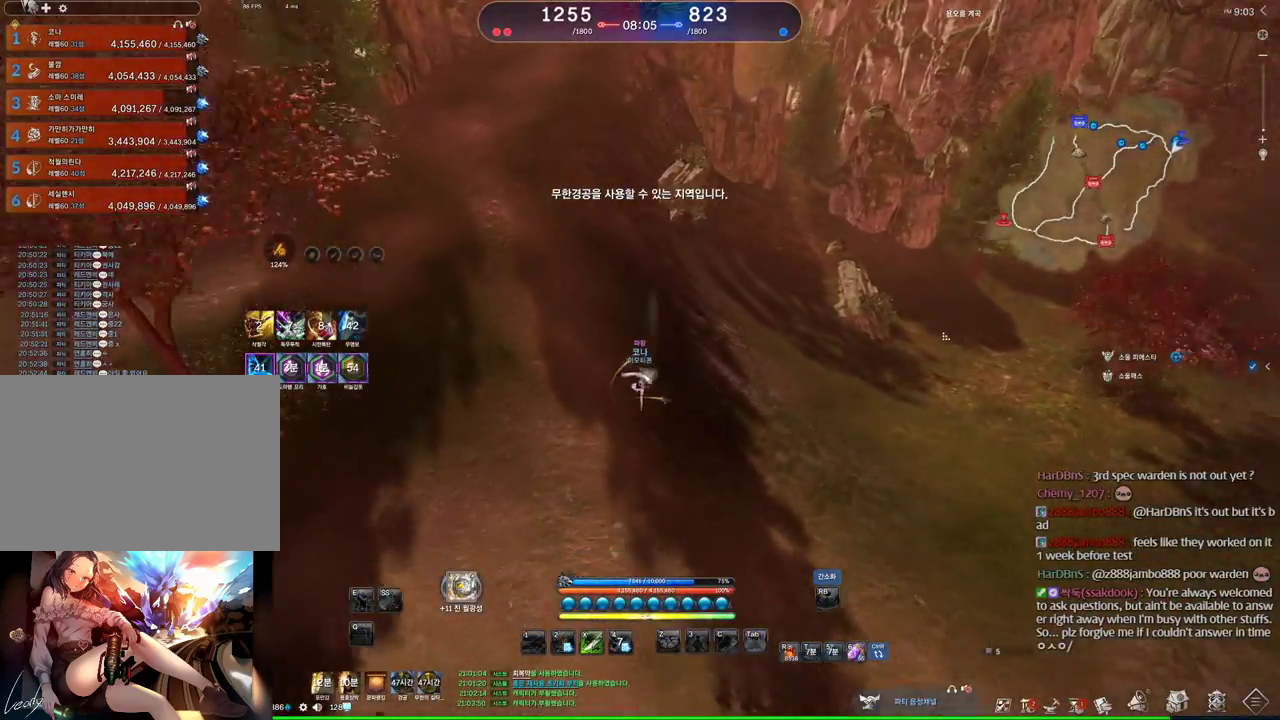
{"keys": ["w"], "mouse": [], "events": [[100, "mouse_left", "up"], [100, "mouse_right", "up"], [134, "mouse_left", "down"], [134, "mouse_right", "down"], [300, "mouse_left", "up"], [300, "mouse_right", "up"], [434, "alt", "up"]]}
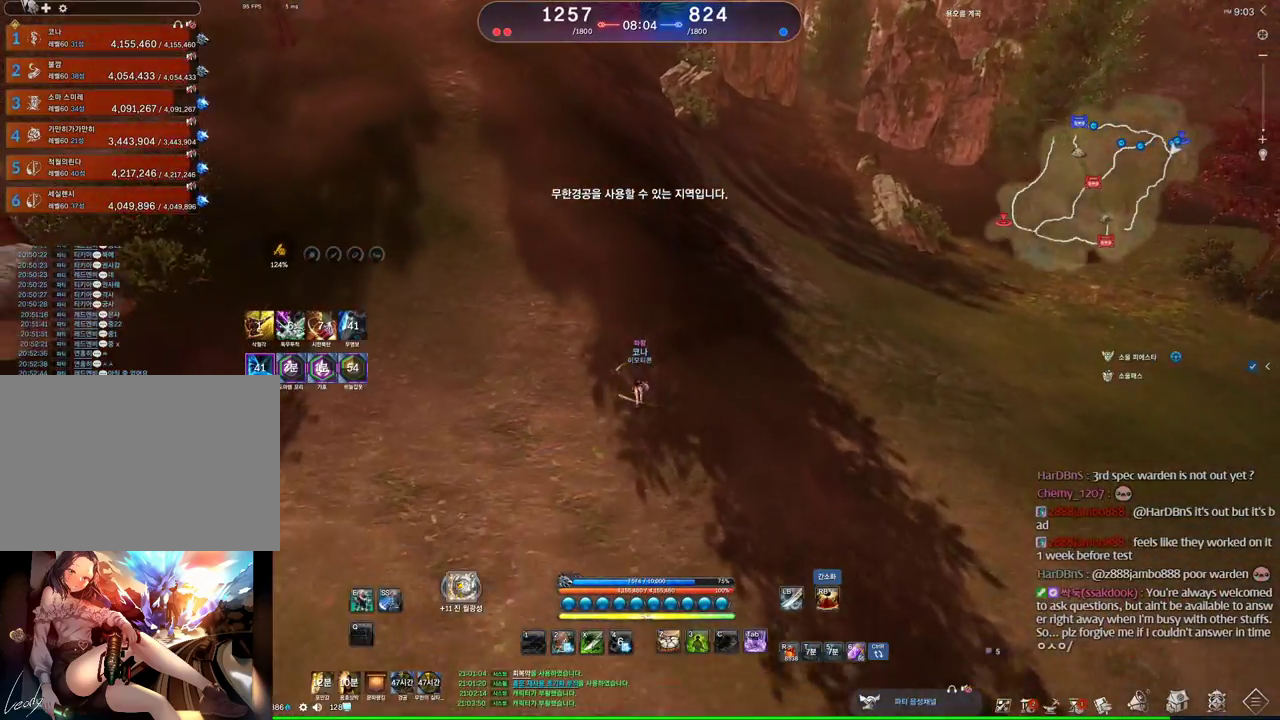
{"keys": ["w"], "mouse": [], "events": []}
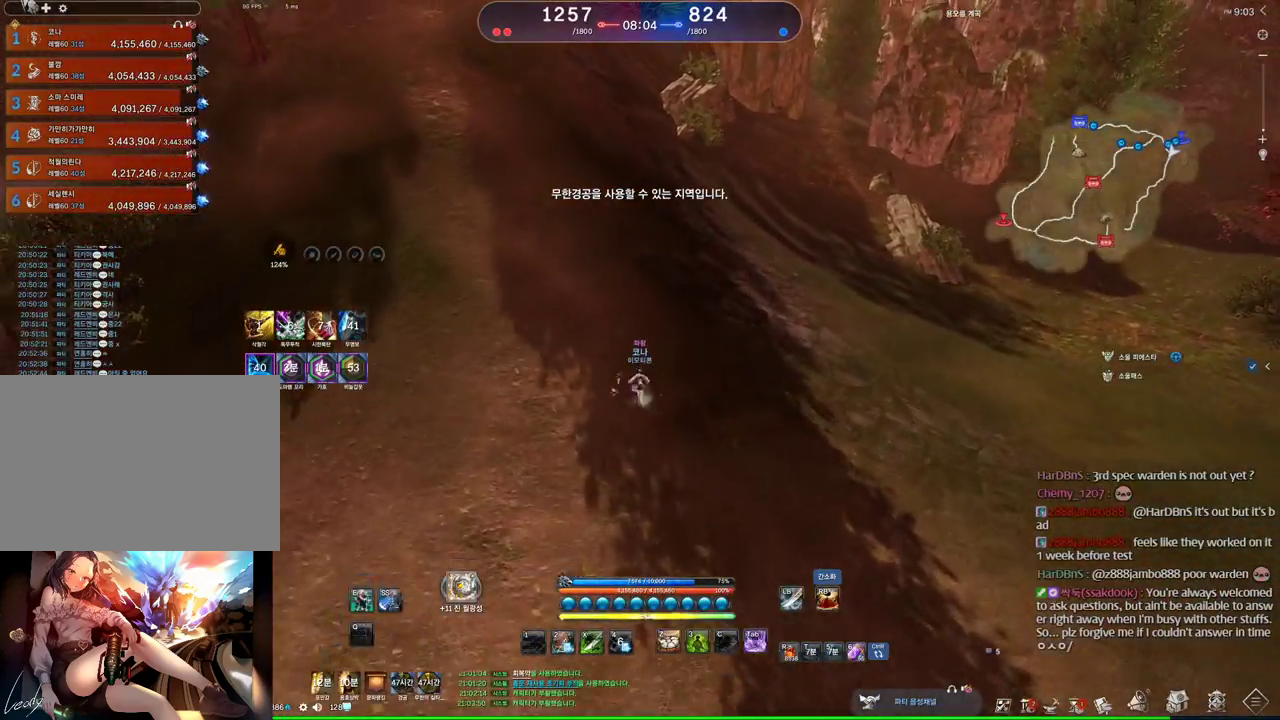
{"keys": ["w"], "mouse": [], "events": [[167, "a", "down"], [234, "space", "down"], [334, "m", "down"], [334, "space", "up"], [500, "a", "up"], [500, "m", "up"]]}
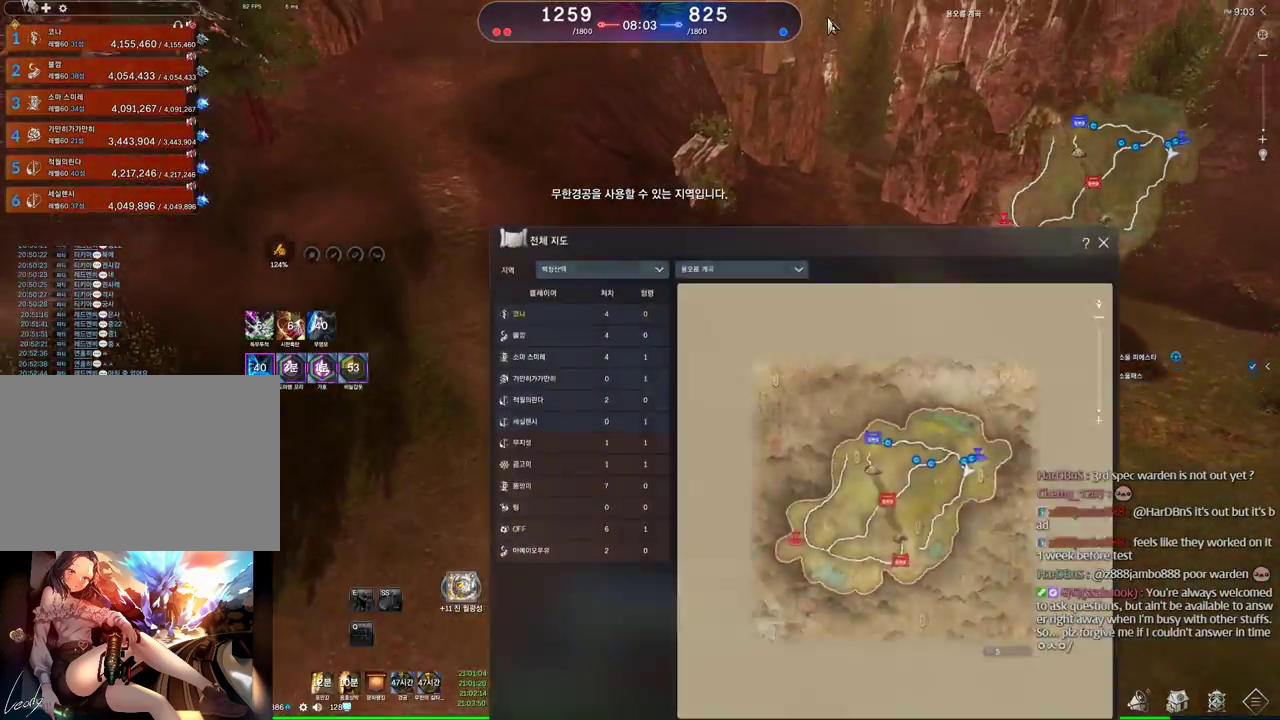
{"keys": ["w"], "mouse": [], "events": [[334, "mouse_left", "down"], [367, "mouse_right", "down"], [434, "mouse_left", "up"], [467, "mouse_right", "up"]]}
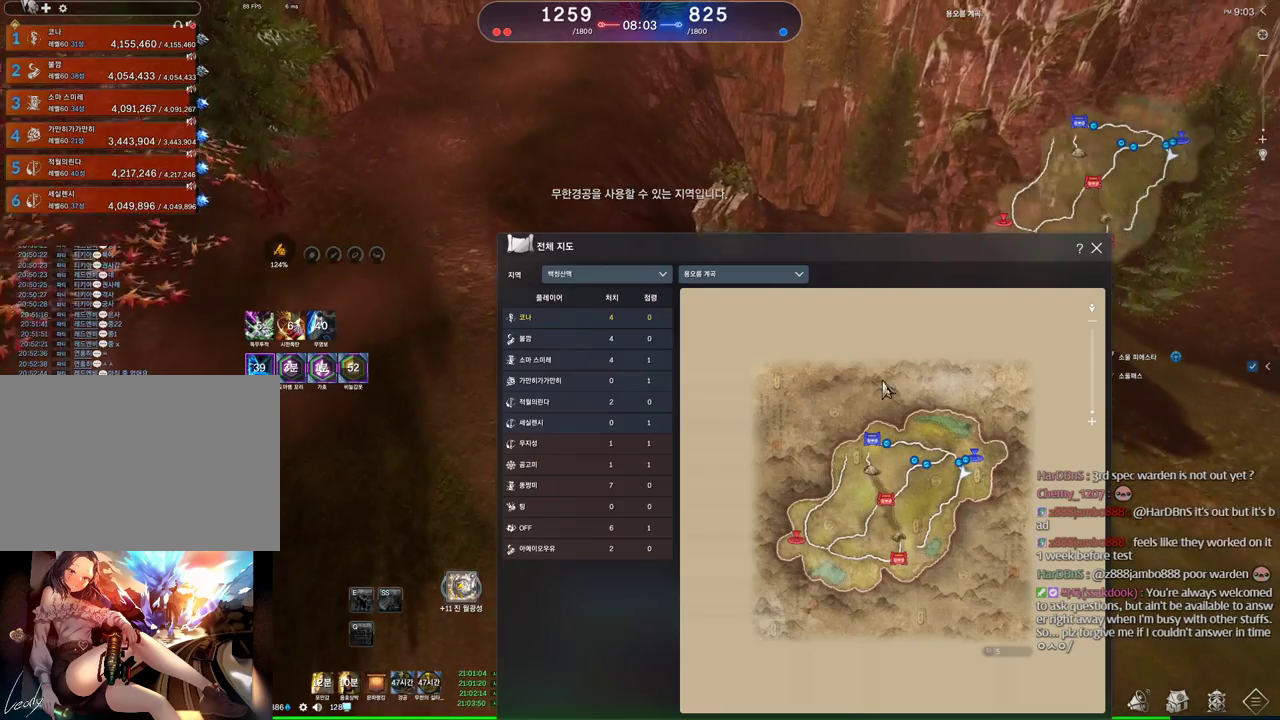
{"keys": ["w"], "mouse": [], "events": [[34, "mouse_left", "down"], [34, "mouse_right", "down"], [100, "mouse_left", "up"], [100, "mouse_right", "up"]]}
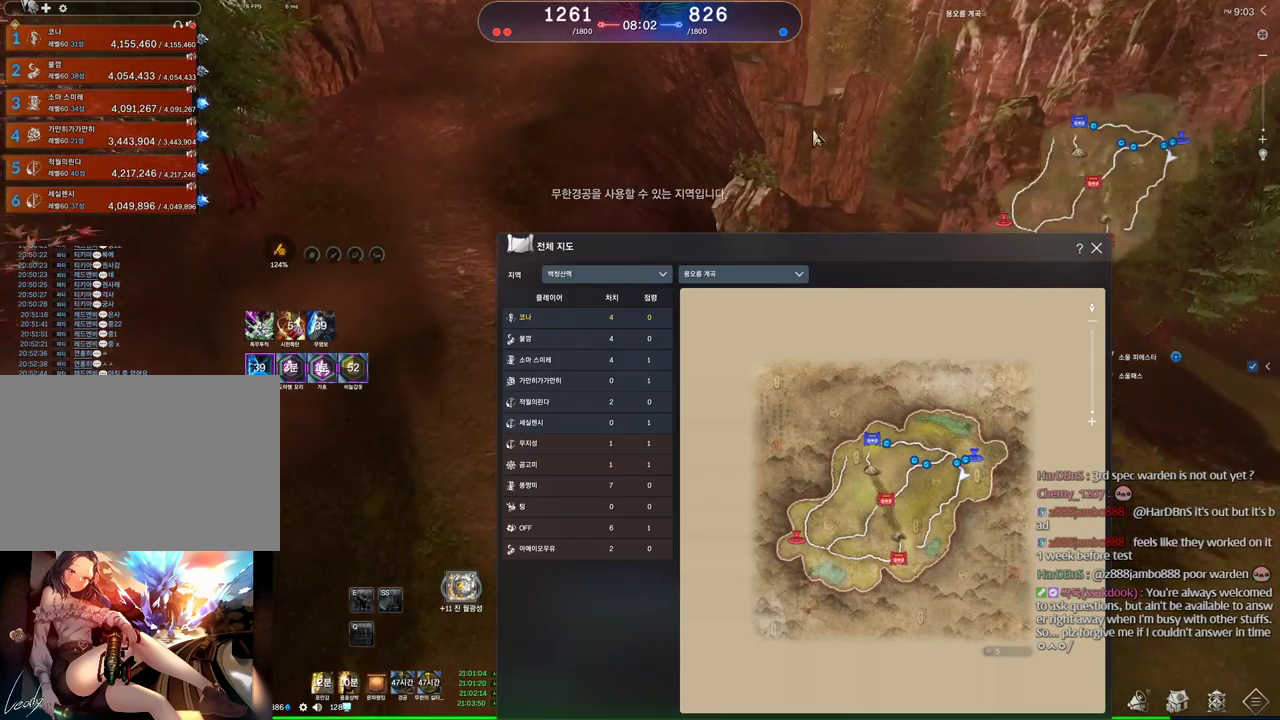
{"keys": ["w"], "mouse": [], "events": [[34, "mouse_left", "down"], [34, "mouse_right", "down"], [134, "mouse_left", "up"], [167, "mouse_right", "up"], [234, "mouse_left", "down"], [234, "mouse_right", "down"], [367, "mouse_left", "up"], [367, "mouse_right", "up"]]}
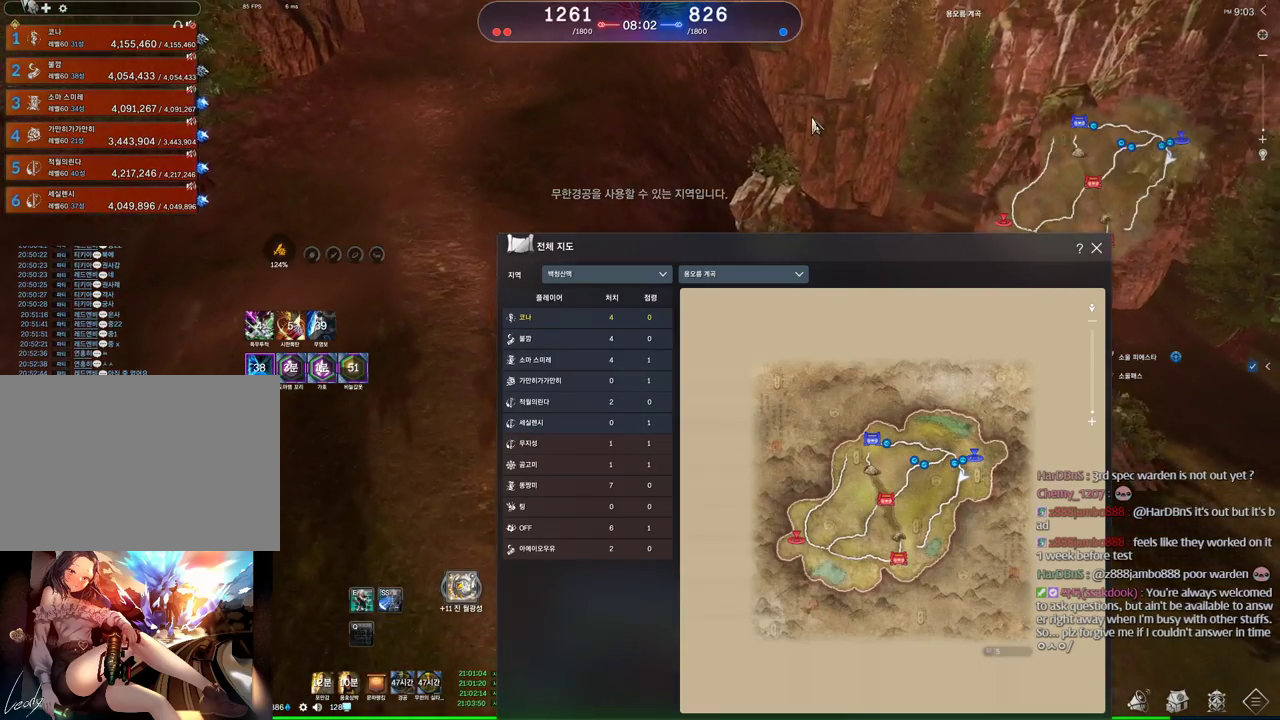
{"keys": ["w"], "mouse": ["left", "right"], "events": [[300, "mouse_left", "down"], [300, "mouse_right", "down"], [434, "mouse_left", "up"], [467, "mouse_left", "down"]]}
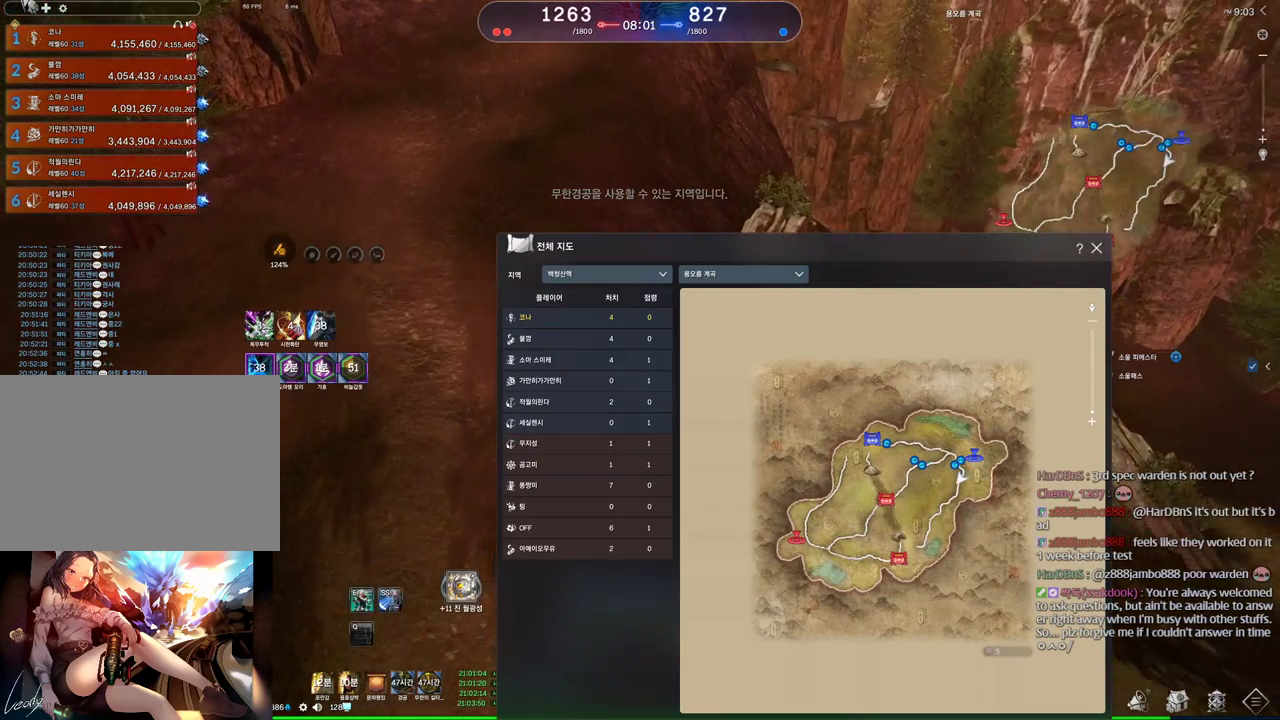
{"keys": ["w"], "mouse": [], "events": [[67, "mouse_left", "up"], [134, "mouse_right", "up"]]}
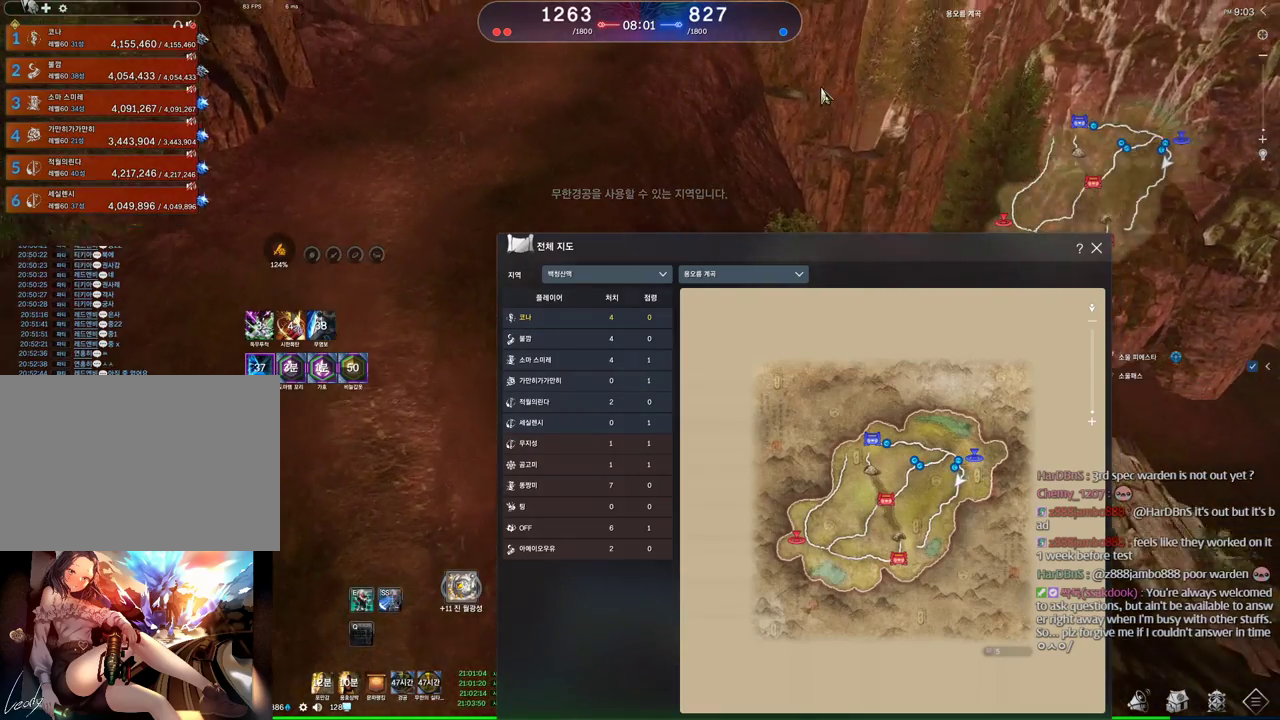
{"keys": ["a", "w"], "mouse": [], "events": [[67, "m", "down"], [234, "m", "up"], [234, "space", "down"], [367, "space", "up"], [467, "a", "down"]]}
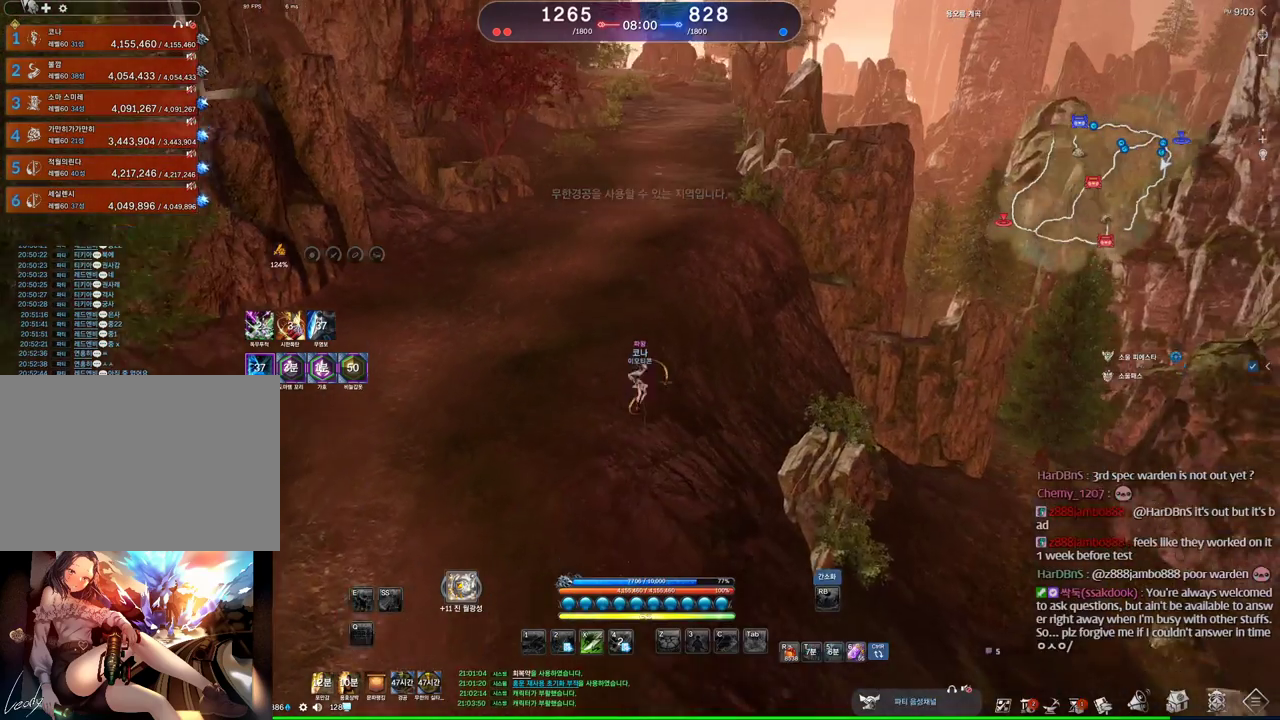
{"keys": ["alt", "w"], "mouse": [], "events": [[167, "a", "up"], [234, "alt", "down"]]}
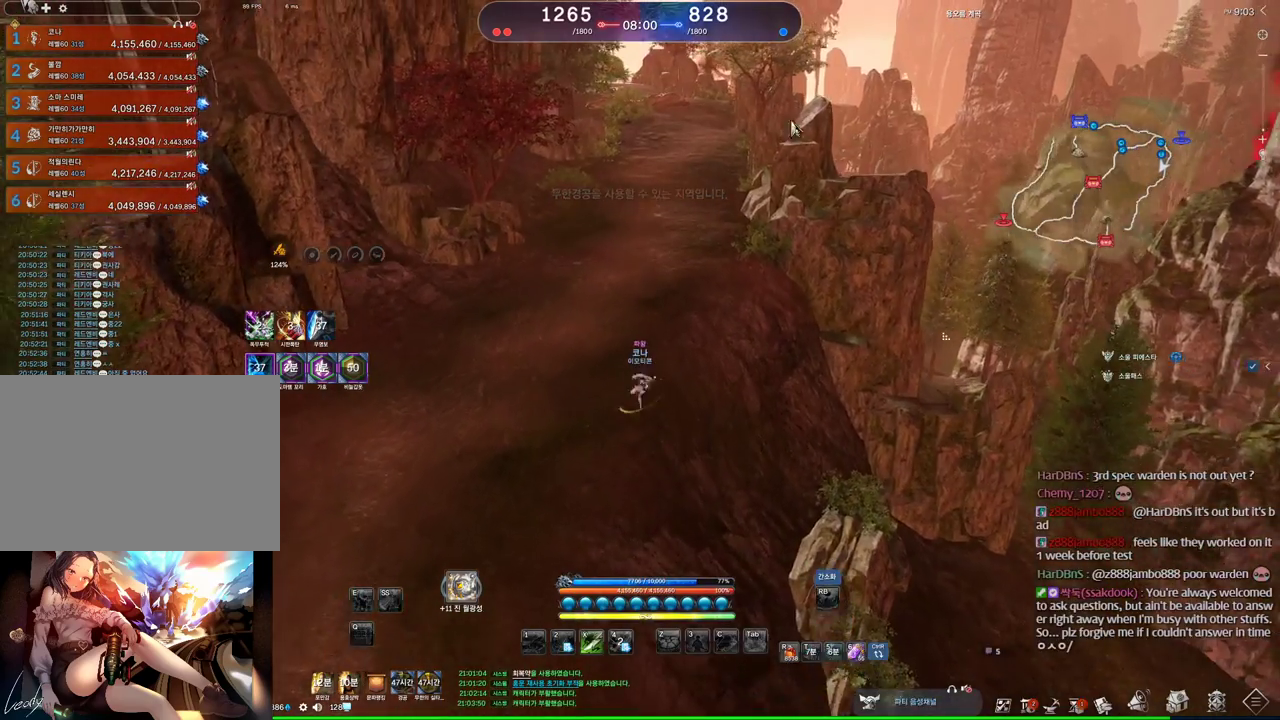
{"keys": ["alt", "w"], "mouse": ["right"], "events": [[400, "mouse_left", "down"], [400, "mouse_right", "down"], [500, "mouse_left", "up"]]}
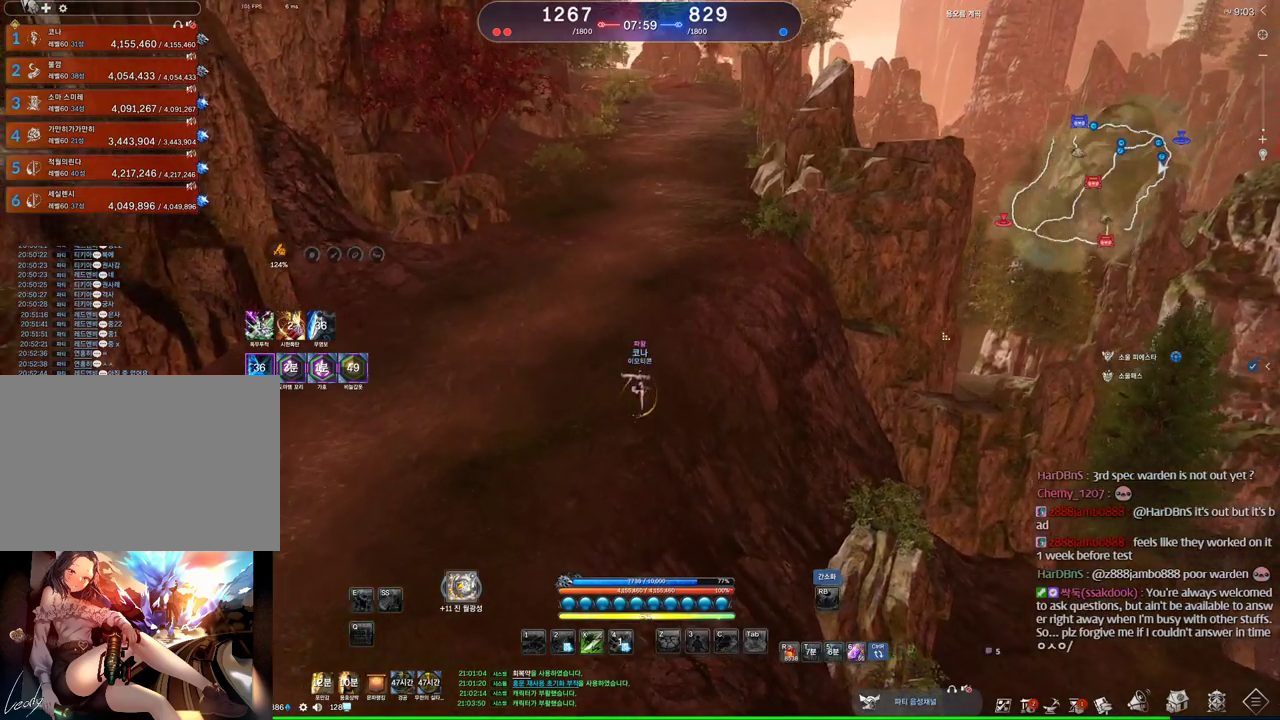
{"keys": ["space", "w"], "mouse": [], "events": [[34, "mouse_right", "up"], [67, "mouse_left", "down"], [67, "mouse_right", "down"], [234, "mouse_left", "up"], [234, "mouse_right", "up"], [367, "alt", "up"], [500, "space", "down"]]}